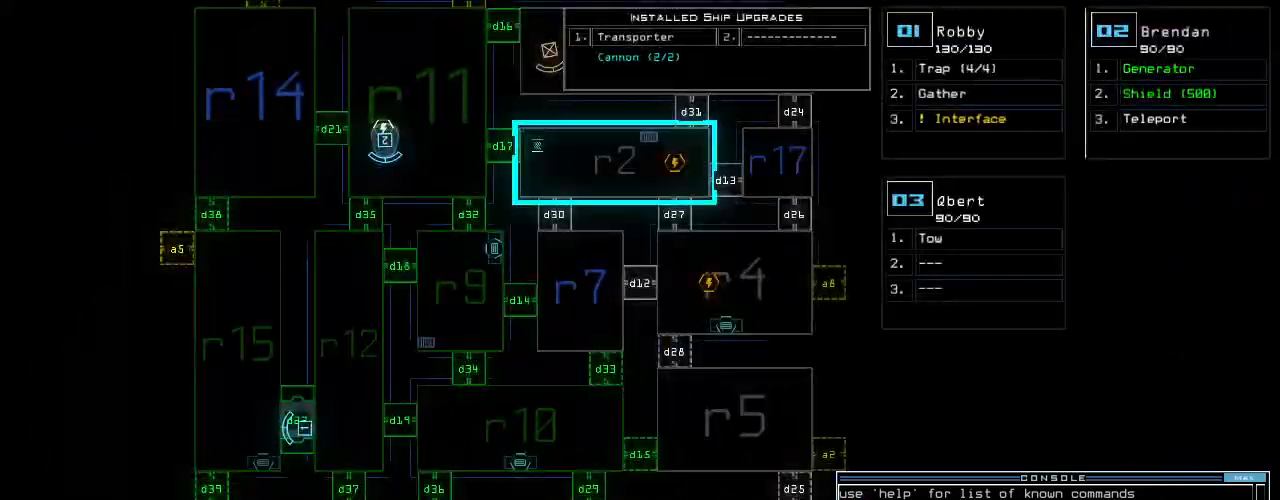
Gameplay with keyboard; each line is a JSON object with the keys held at the frame after it. "events" lists presses ("down") and releases ("up") of ".", "0", "1", "2", "3", "4", "5", "6", "7", "8", "9", "a", "b", "backspace", "c", "caps_lock", "comma", "ctrl_l", "ctrl_r", "d", "down", "e", "equals", "escape", "f", "f10", "f8", "f9", "g", "h", "i", "j", "k", "l", "left", "m", "minus", "n", "o", "p", "q", "quote", "r", "return", "right", "s", "semicolon", "shift_l", "shift_r", "space", "t", "tab", "tilde", "u", "up", "v", "w", "x", "y" and "z" between this image and that frame as [ms after this image, input, new state], when the widget could be followed in between. No other keys are recorded. Mouse input is not recorded.
{"keys": ["right"], "events": [[60, "down", "down"], [60, "space", "down"], [160, "space", "up"], [240, "right", "down"], [460, "down", "up"]]}
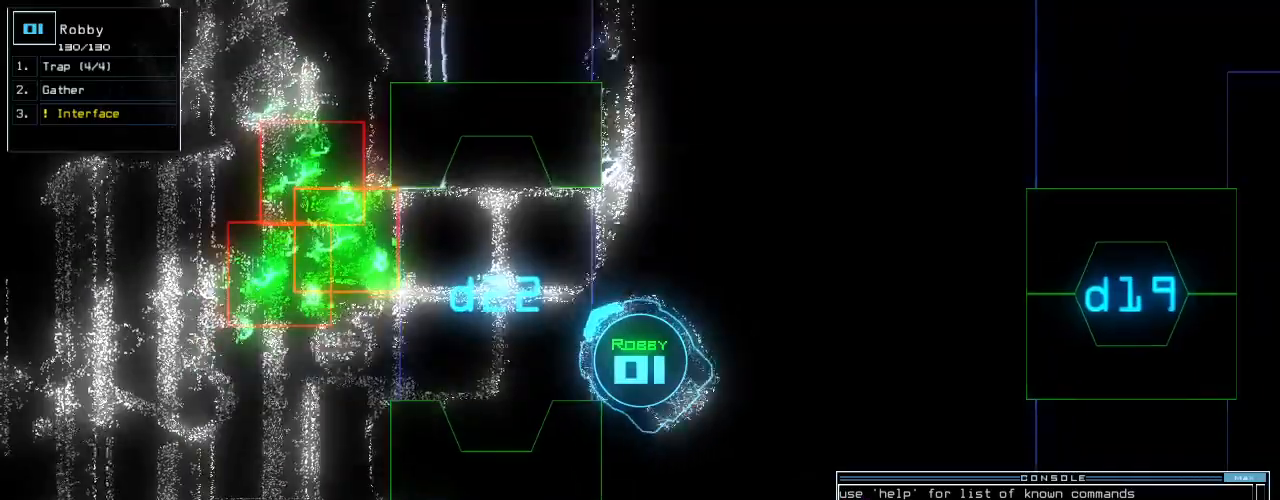
{"keys": ["c", "right", "up"], "events": [[80, "up", "down"], [500, "c", "down"]]}
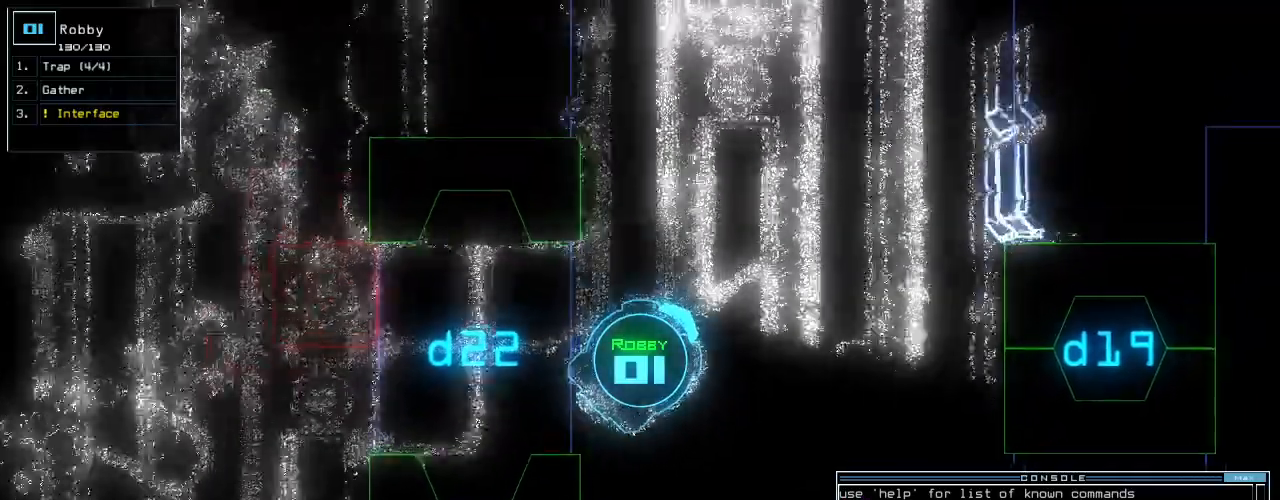
{"keys": ["space", "up"], "events": [[40, "right", "up"], [80, "c", "up"], [140, "c", "down"], [180, "left", "down"], [240, "c", "up"], [300, "left", "up"], [380, "return", "down"], [500, "return", "up"], [500, "space", "down"]]}
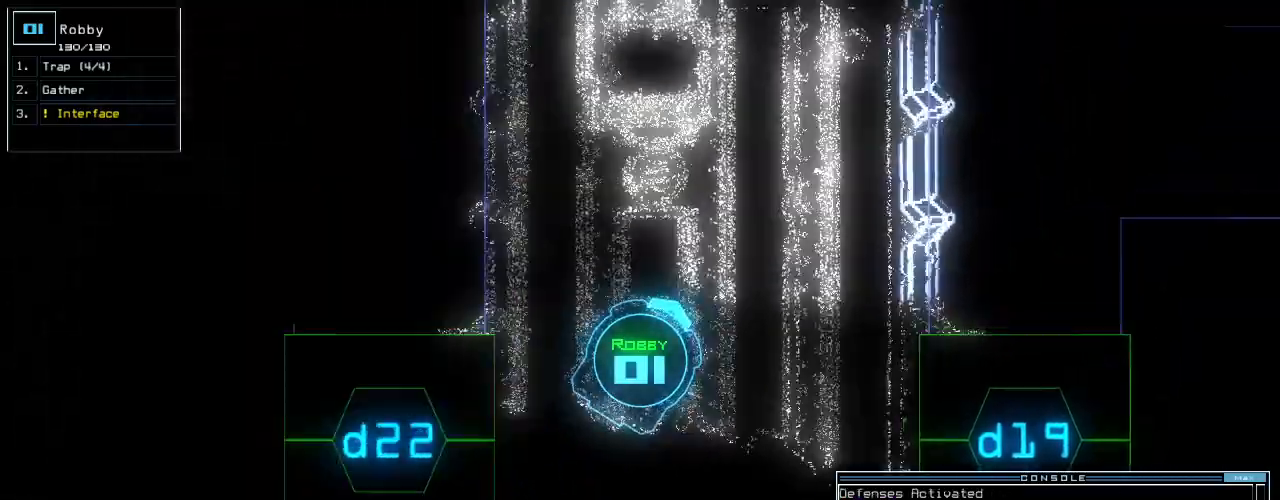
{"keys": [], "events": [[60, "up", "up"], [100, "space", "up"]]}
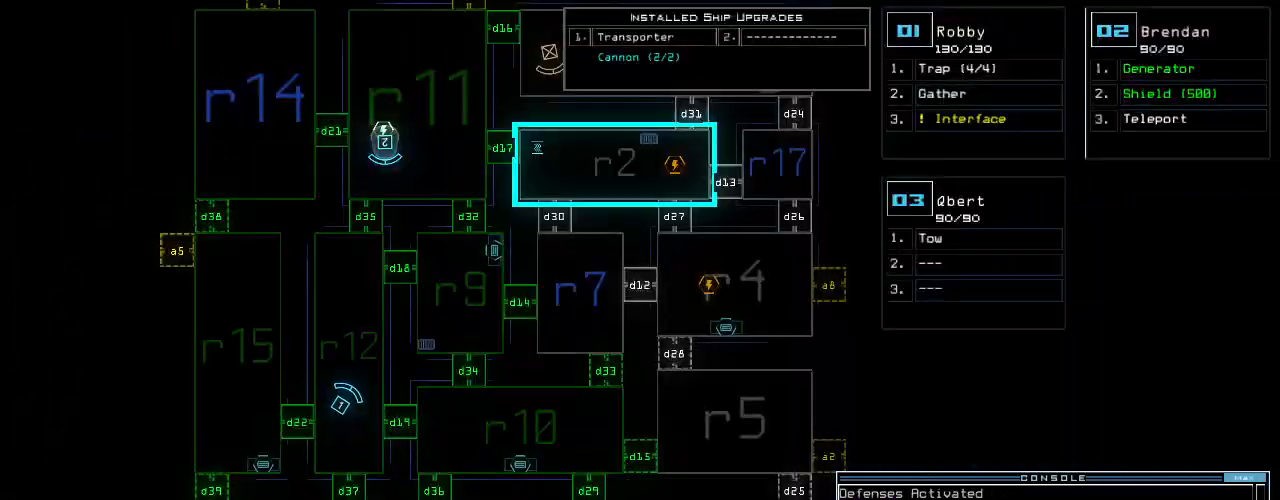
{"keys": [], "events": []}
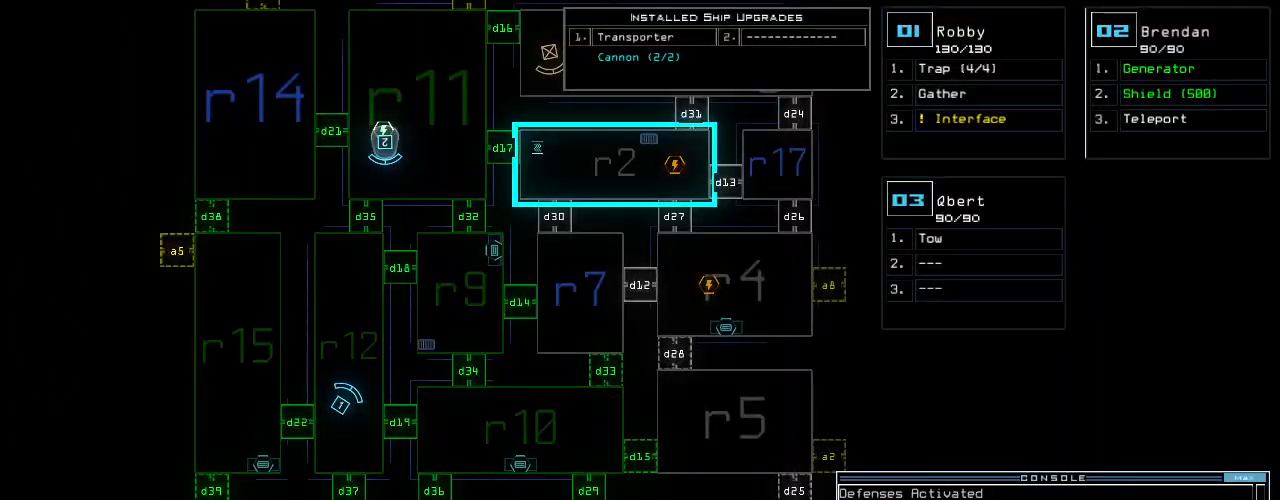
{"keys": [], "events": []}
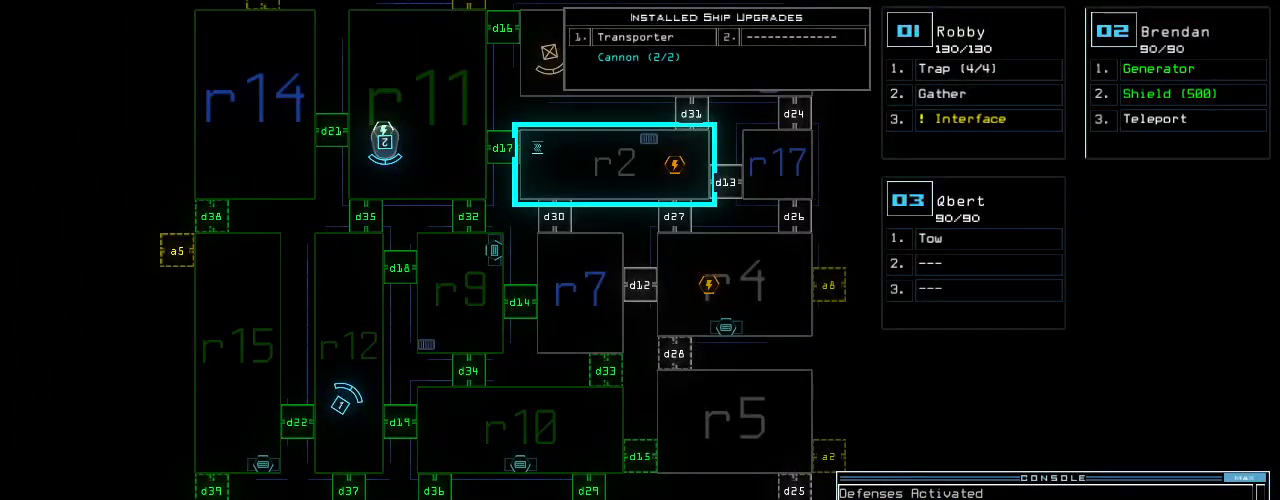
{"keys": ["d", "right"], "events": [[140, "right", "down"], [160, "space", "down"], [280, "space", "up"], [500, "d", "down"]]}
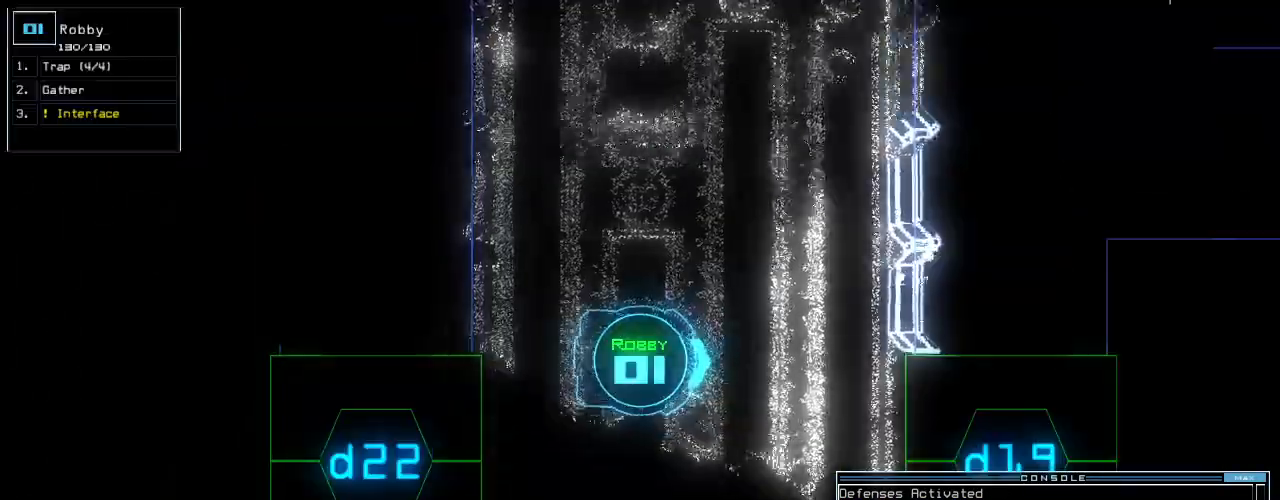
{"keys": ["right", "up"], "events": [[20, "up", "down"], [140, "d", "up"], [280, "3", "down"], [380, "3", "up"]]}
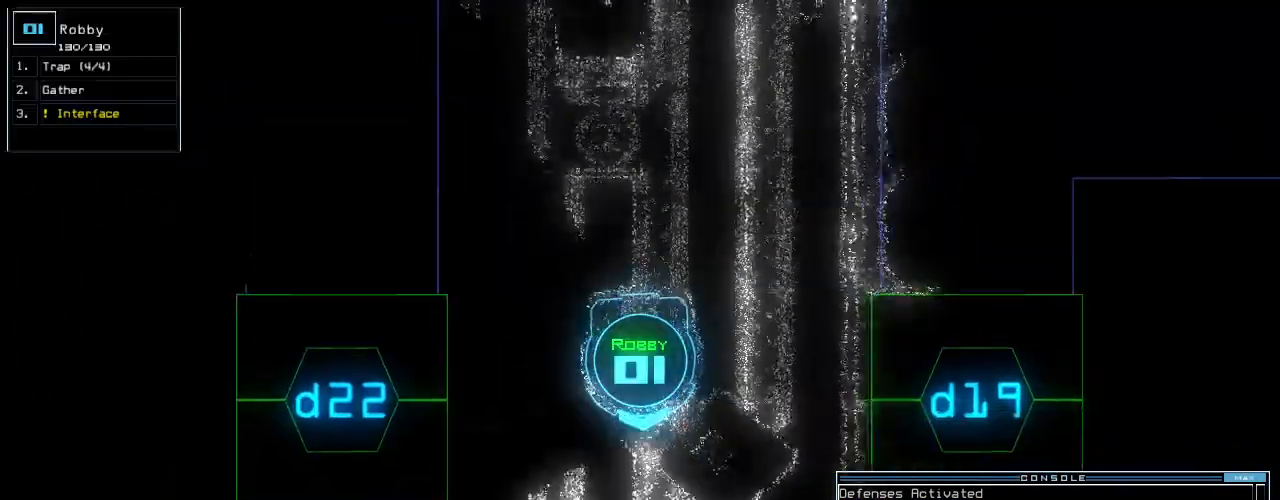
{"keys": ["up"]}
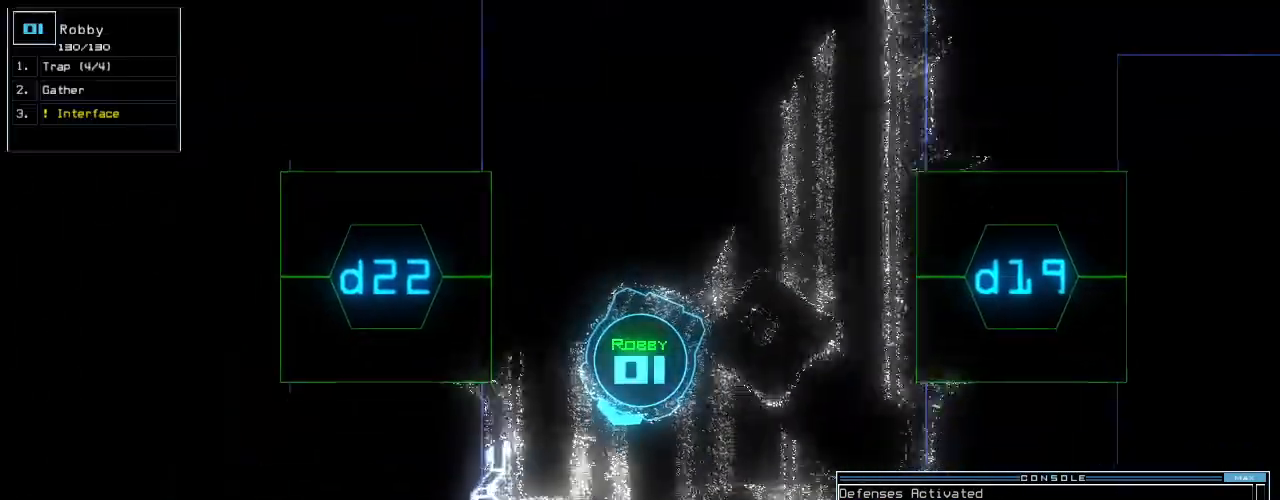
{"keys": ["up"], "events": [[20, "left", "down"], [420, "left", "up"]]}
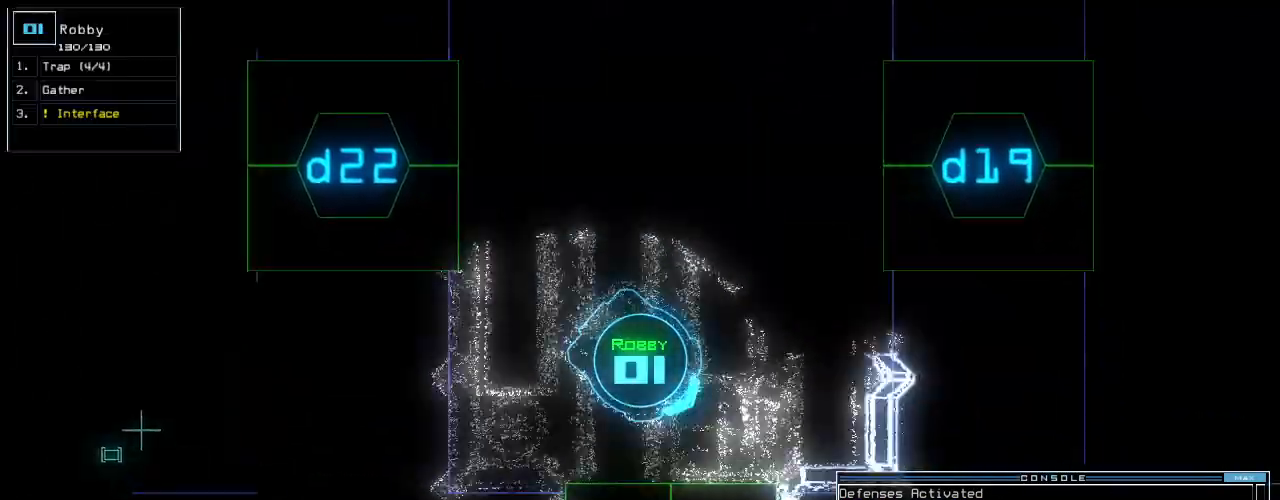
{"keys": [], "events": [[140, "right", "down"], [420, "right", "up"], [440, "up", "up"]]}
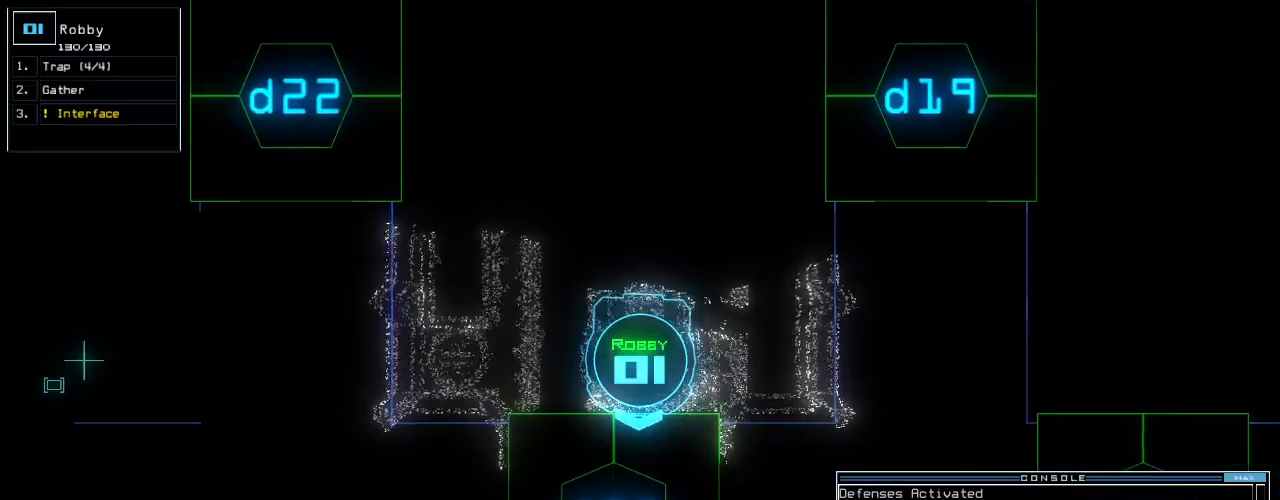
{"keys": ["up"], "events": [[80, "return", "down"], [160, "return", "up"], [280, "up", "down"]]}
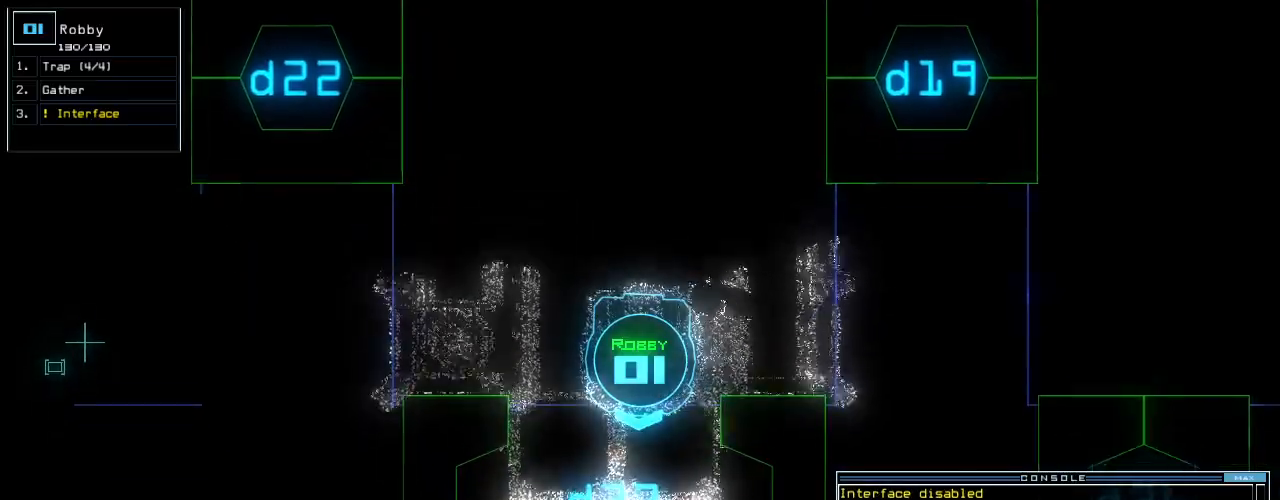
{"keys": [], "events": [[340, "up", "up"]]}
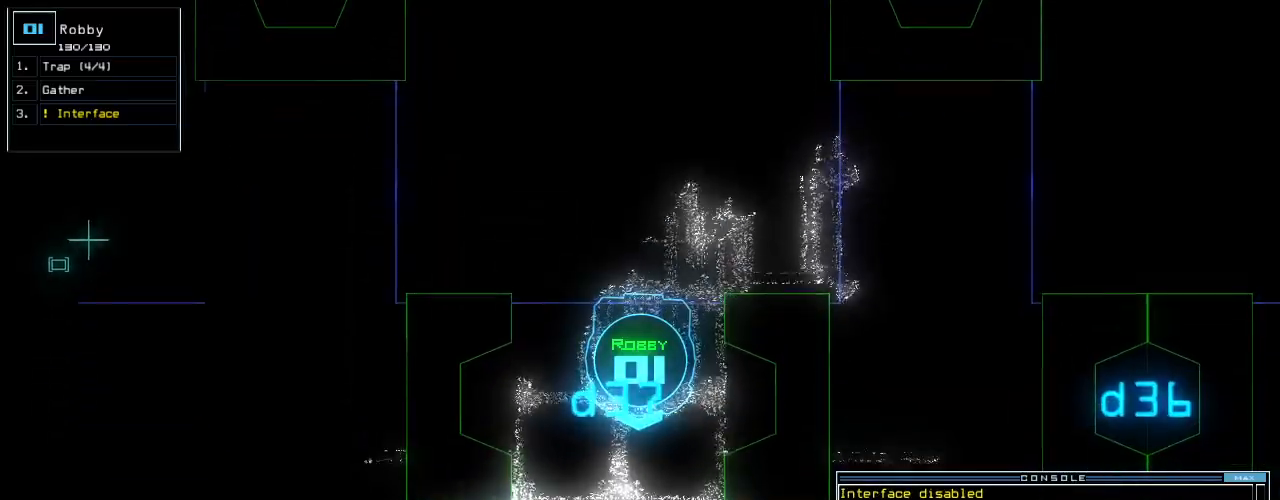
{"keys": [], "events": []}
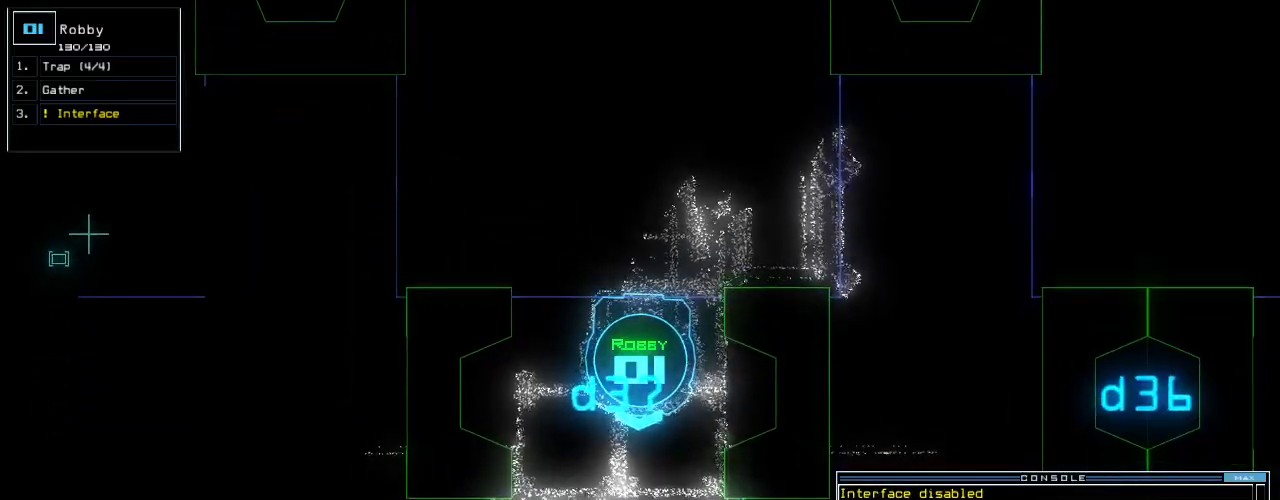
{"keys": [], "events": [[420, "c", "down"], [480, "c", "up"]]}
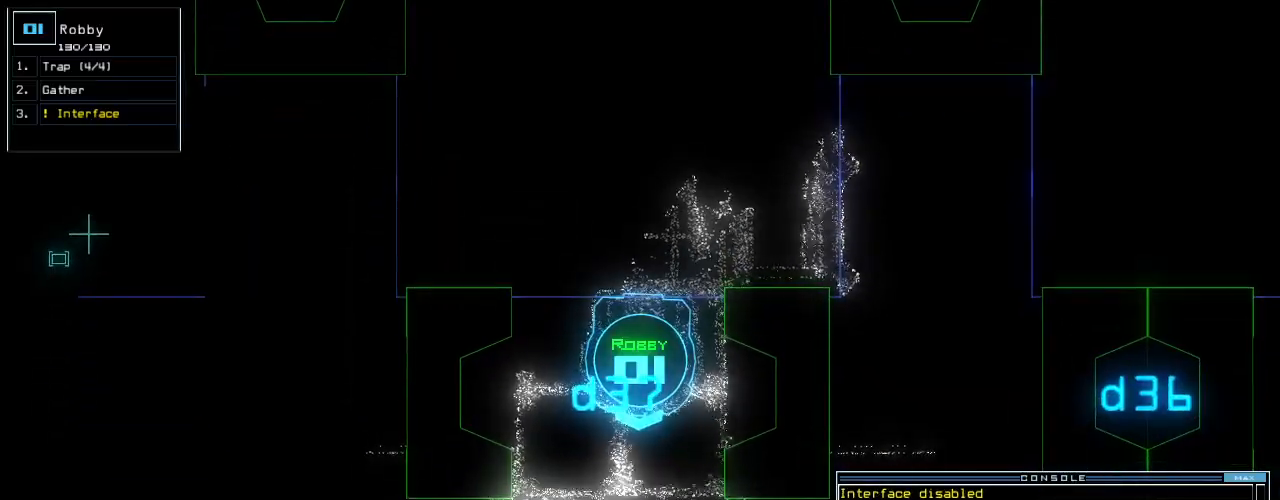
{"keys": [], "events": [[40, "c", "down"], [140, "c", "up"]]}
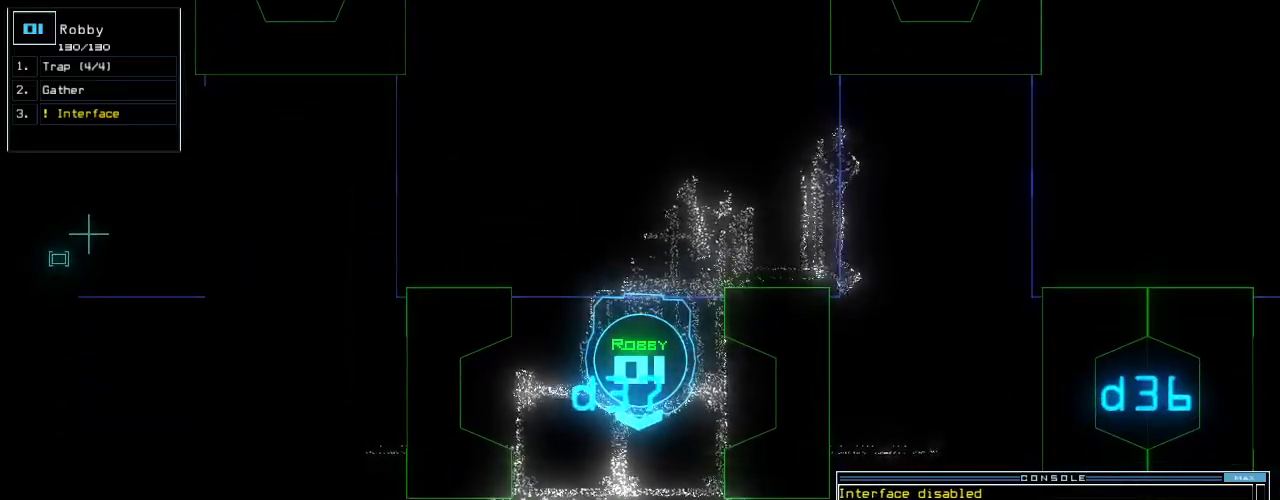
{"keys": [], "events": []}
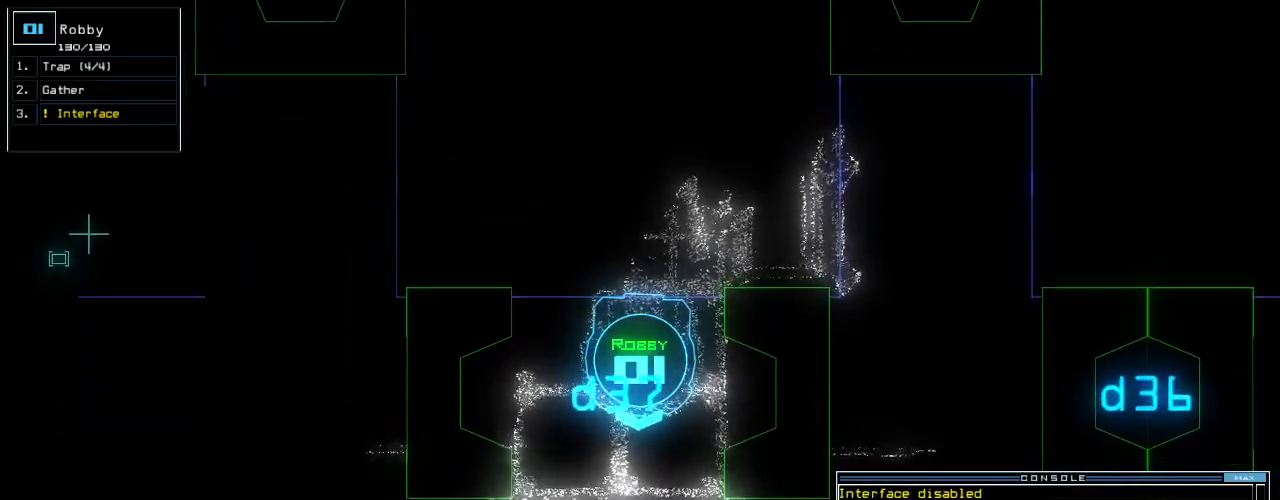
{"keys": [], "events": []}
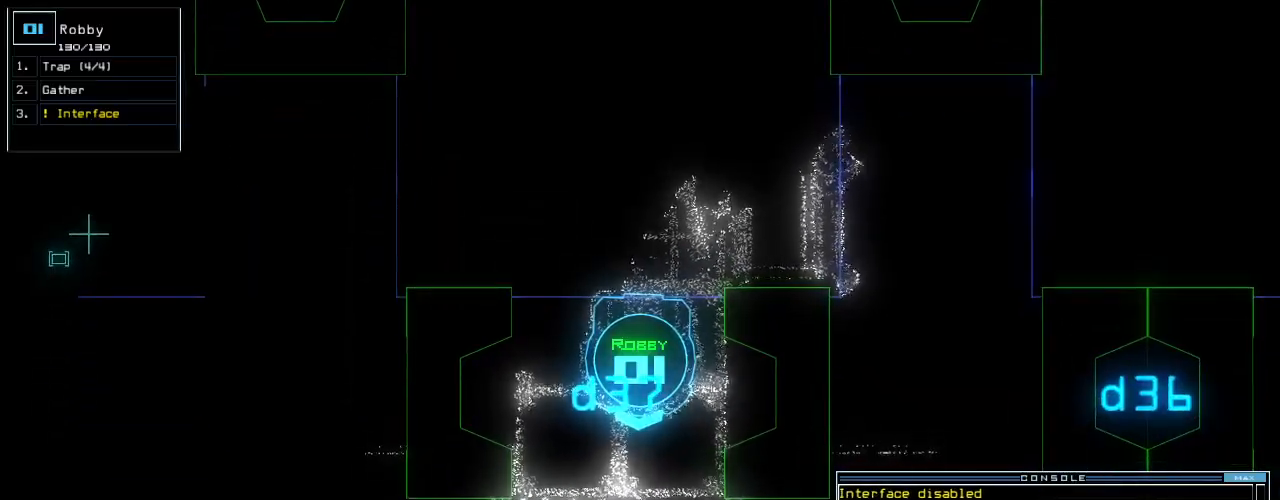
{"keys": [], "events": [[100, "escape", "down"], [180, "escape", "up"]]}
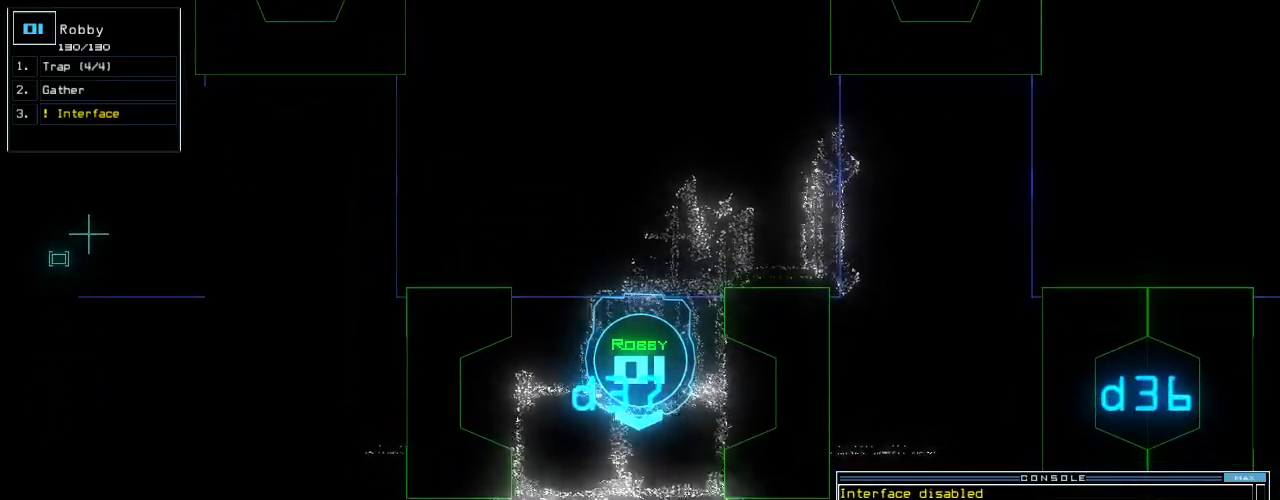
{"keys": ["space"], "events": [[280, "g", "down"], [340, "e", "down"], [380, "g", "up"], [440, "e", "up"], [440, "space", "down"]]}
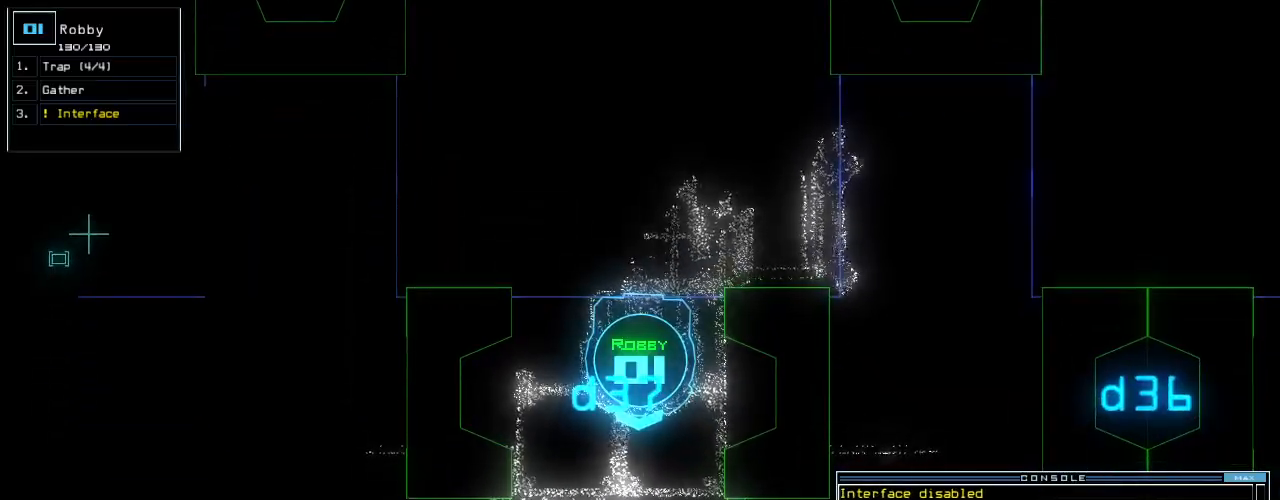
{"keys": [], "events": [[60, "2", "down"], [60, "space", "up"], [140, "2", "up"], [140, "return", "down"], [220, "return", "up"]]}
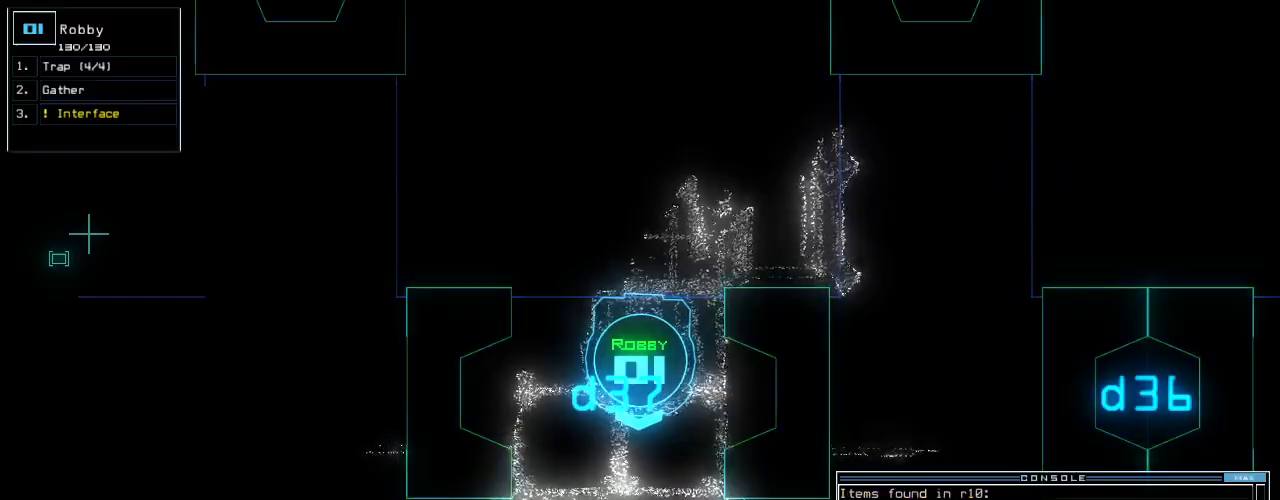
{"keys": ["right", "up"], "events": [[40, "up", "down"], [400, "right", "down"]]}